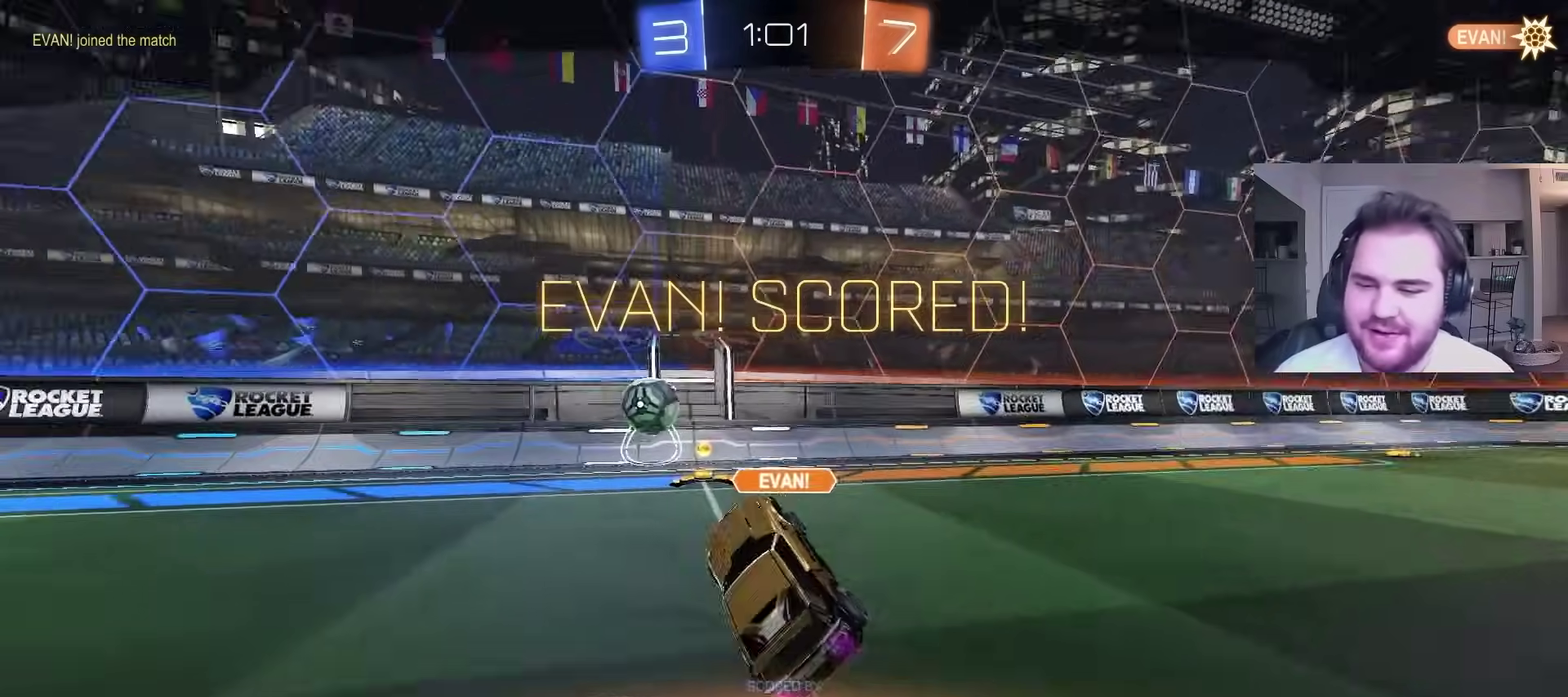
Gameplay with a controller (PlayStation layout); each line is a JSON object with the inputs held at the frame after it. "events" lists button and stick changes between this image and that frame as [ms after this image, input, new state], when the widget could be followed in between. Not read: R1.
{"buttons": ["SQUARE"], "left_stick": "center", "right_stick": "center", "events": [[50, "CROSS", "down"], [83, "left_stick", "up-right"], [133, "CROSS", "up"], [283, "CROSS", "down"], [333, "left_stick", "center"], [433, "CROSS", "up"], [450, "SQUARE", "down"]]}
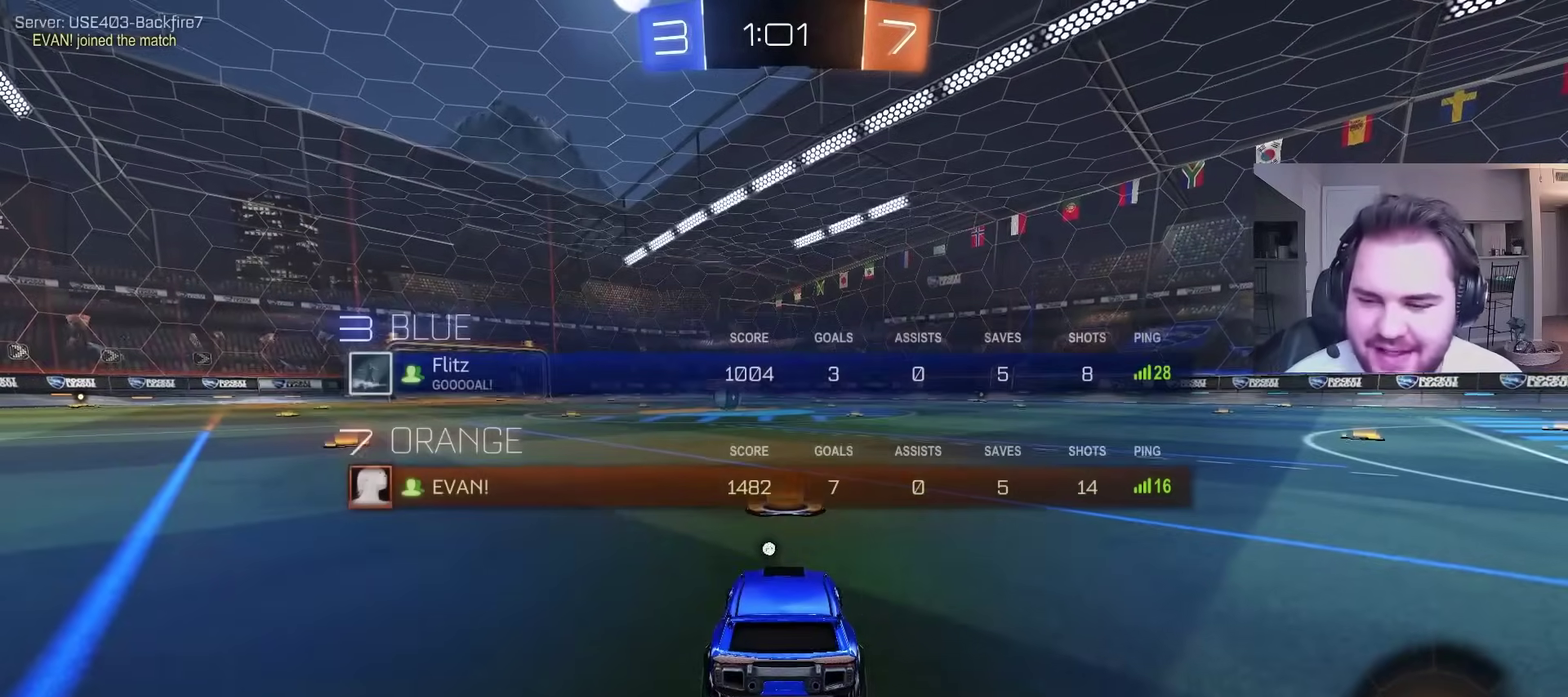
{"buttons": [], "left_stick": "center", "right_stick": "center", "events": [[100, "left_stick", "left"], [117, "SQUARE", "up"], [133, "R2", "down"], [133, "TRIANGLE", "down"], [250, "TRIANGLE", "up"], [300, "left_stick", "center"], [333, "R2", "up"]]}
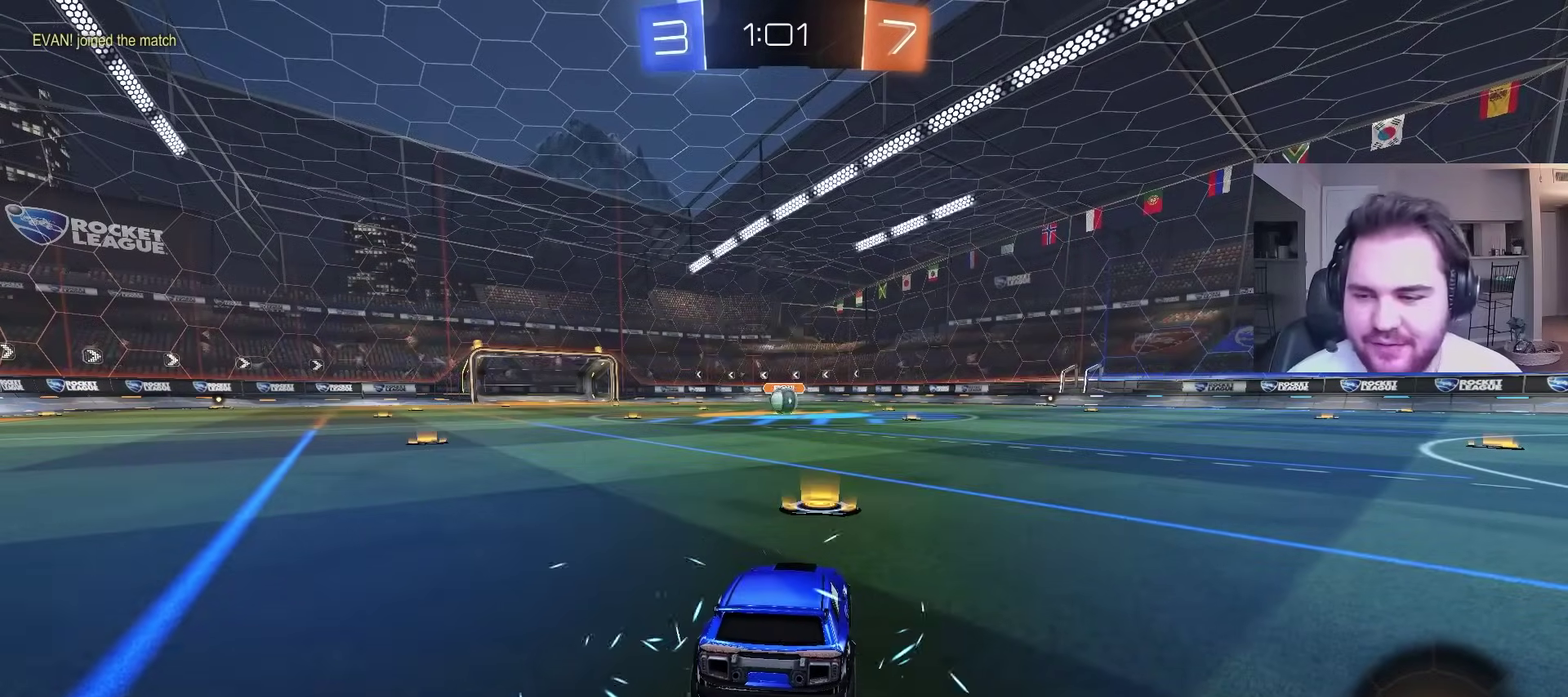
{"buttons": ["R2"], "left_stick": "center", "right_stick": "center", "events": [[67, "R2", "down"], [233, "R2", "up"], [400, "R2", "down"]]}
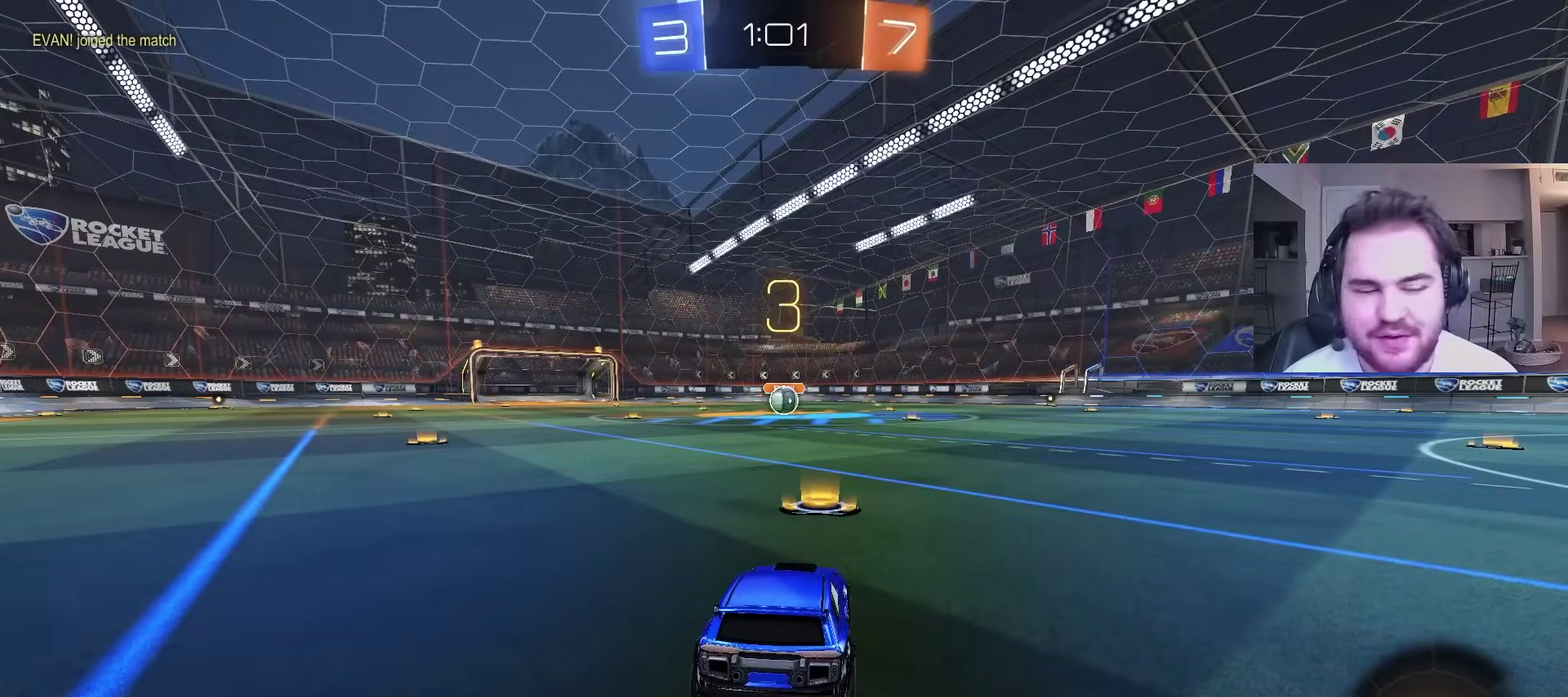
{"buttons": ["R2", "R3"], "left_stick": "center", "right_stick": "center", "events": [[367, "left_stick", "left"], [433, "left_stick", "center"], [450, "R3", "down"]]}
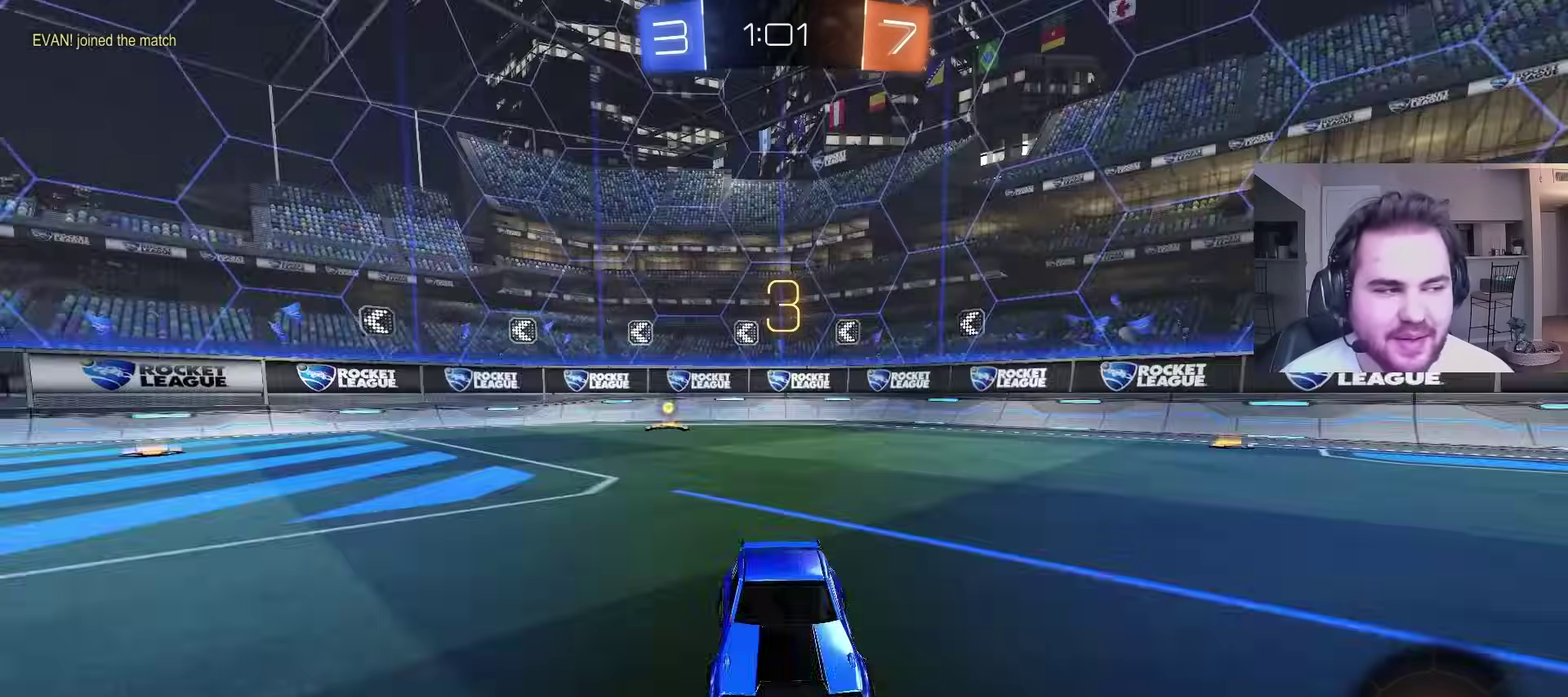
{"buttons": ["CIRCLE", "R2"], "left_stick": "up-left", "right_stick": "center", "events": [[83, "R3", "up"], [117, "right_stick", "up-right"], [200, "right_stick", "center"], [283, "CIRCLE", "down"], [383, "left_stick", "up-left"]]}
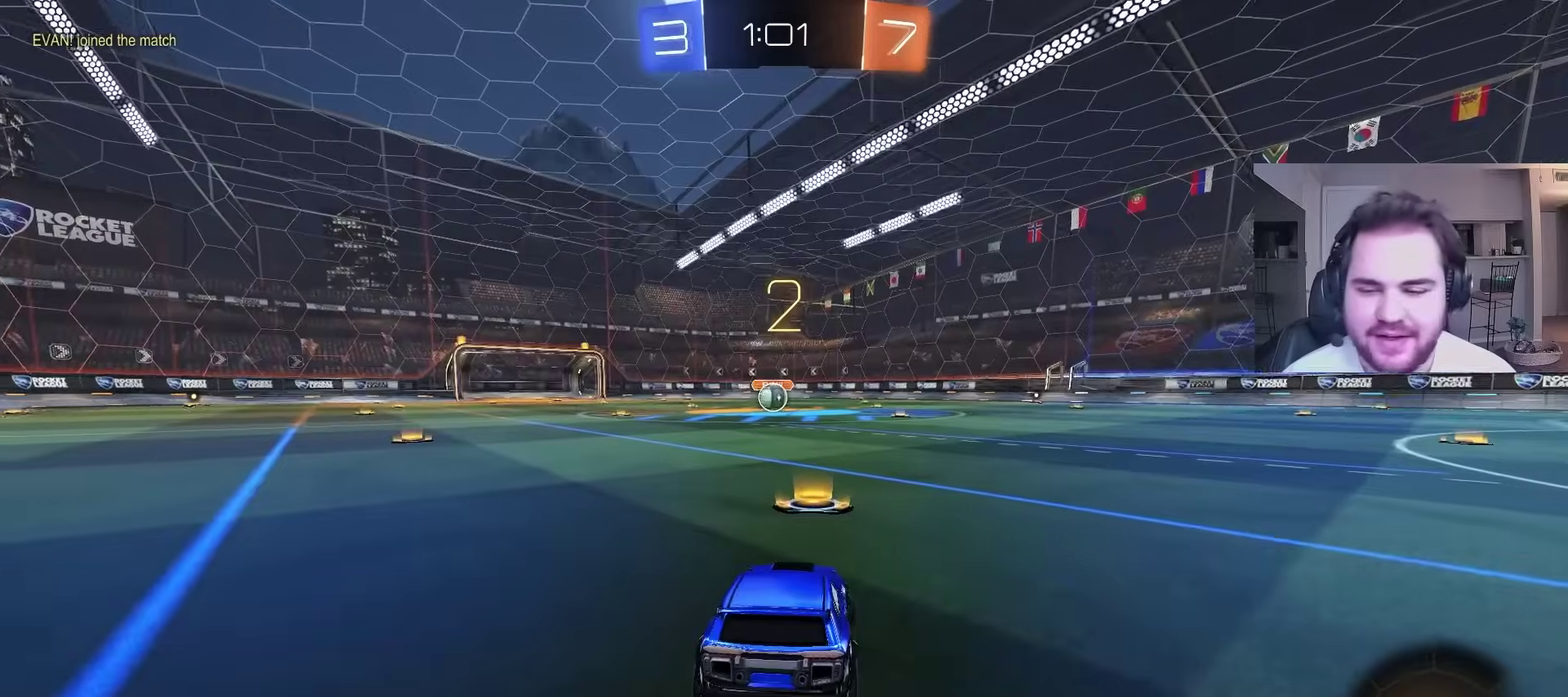
{"buttons": ["CIRCLE", "R2"], "left_stick": "center", "right_stick": "center", "events": [[67, "left_stick", "center"], [267, "TRIANGLE", "down"], [383, "TRIANGLE", "up"]]}
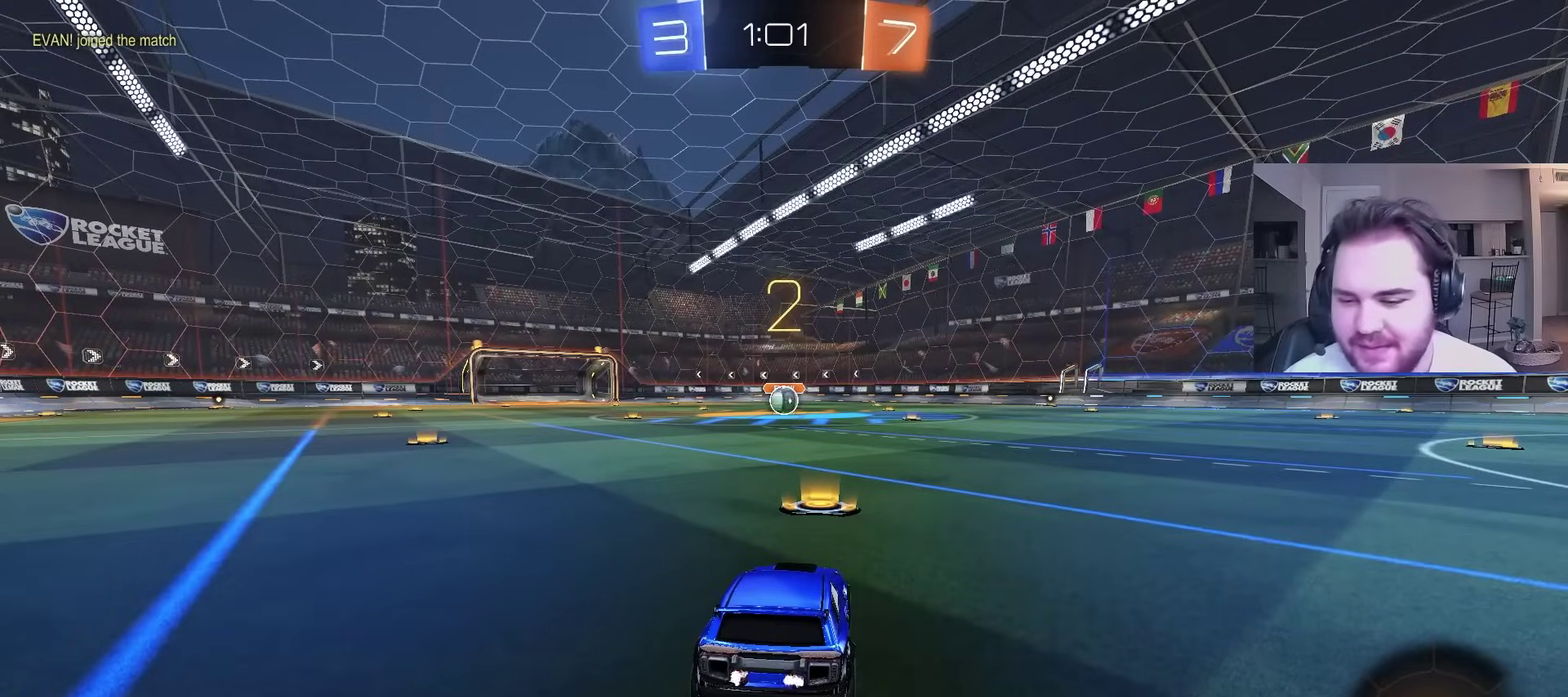
{"buttons": ["CIRCLE", "R2"], "left_stick": "center", "right_stick": "center", "events": [[67, "left_stick", "up-left"], [233, "left_stick", "center"]]}
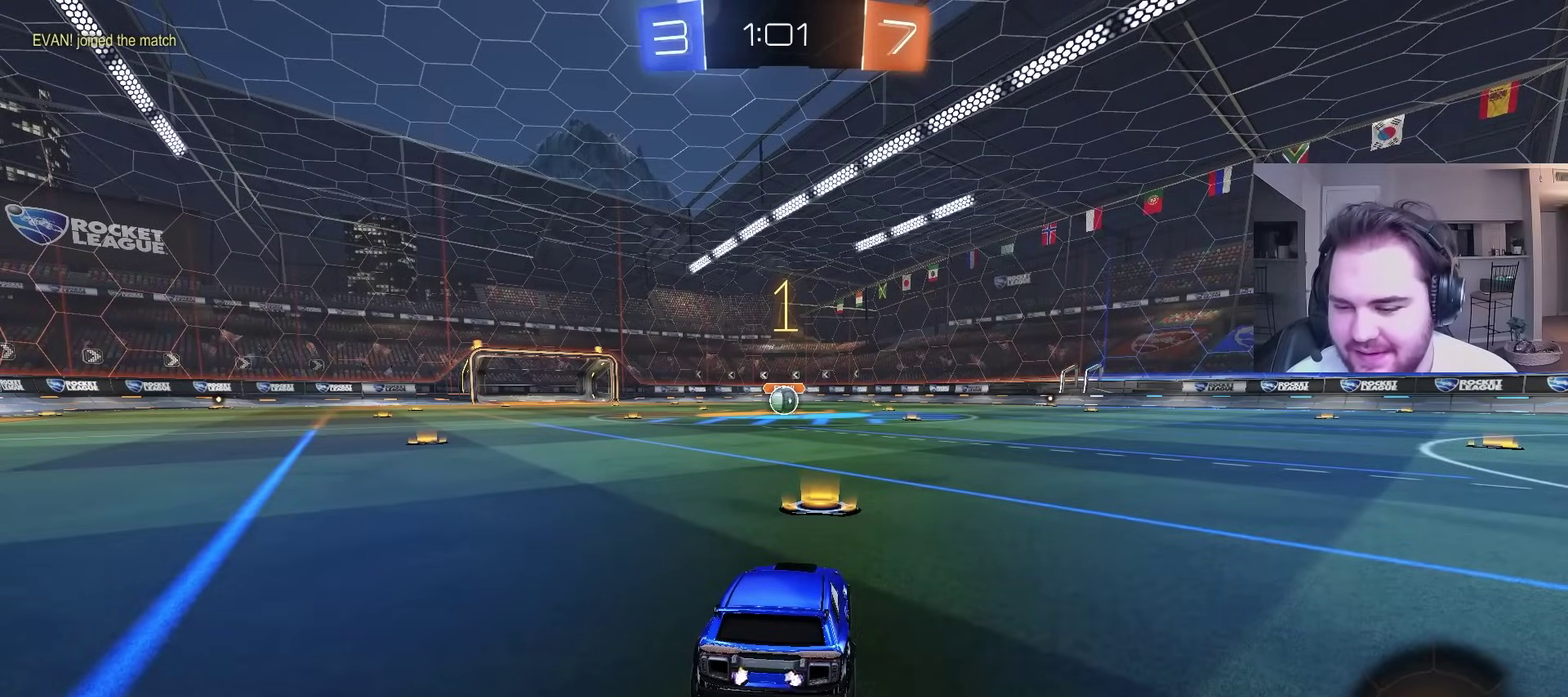
{"buttons": ["CIRCLE", "R2"], "left_stick": "up-left", "right_stick": "center", "events": [[383, "left_stick", "up-left"]]}
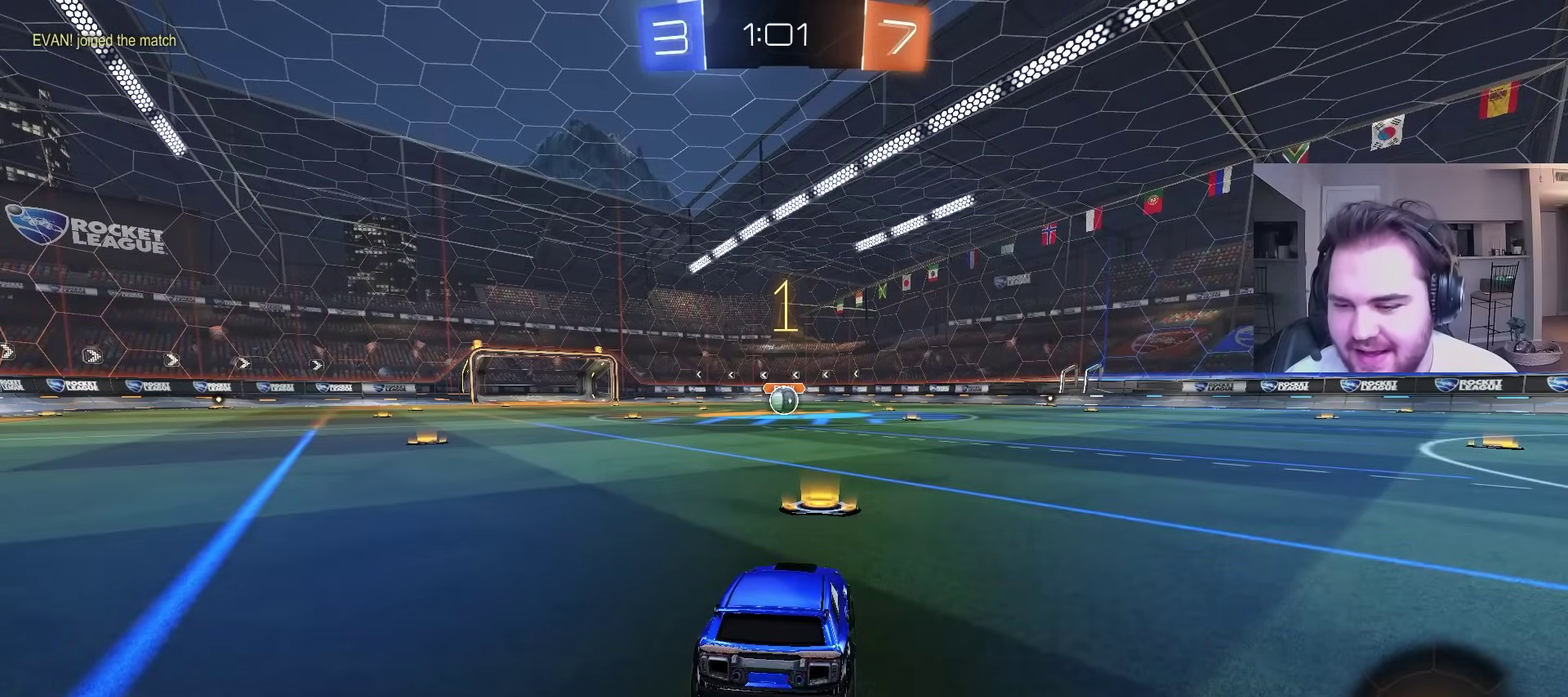
{"buttons": ["CIRCLE", "R2"], "left_stick": "center", "right_stick": "center", "events": [[67, "left_stick", "center"]]}
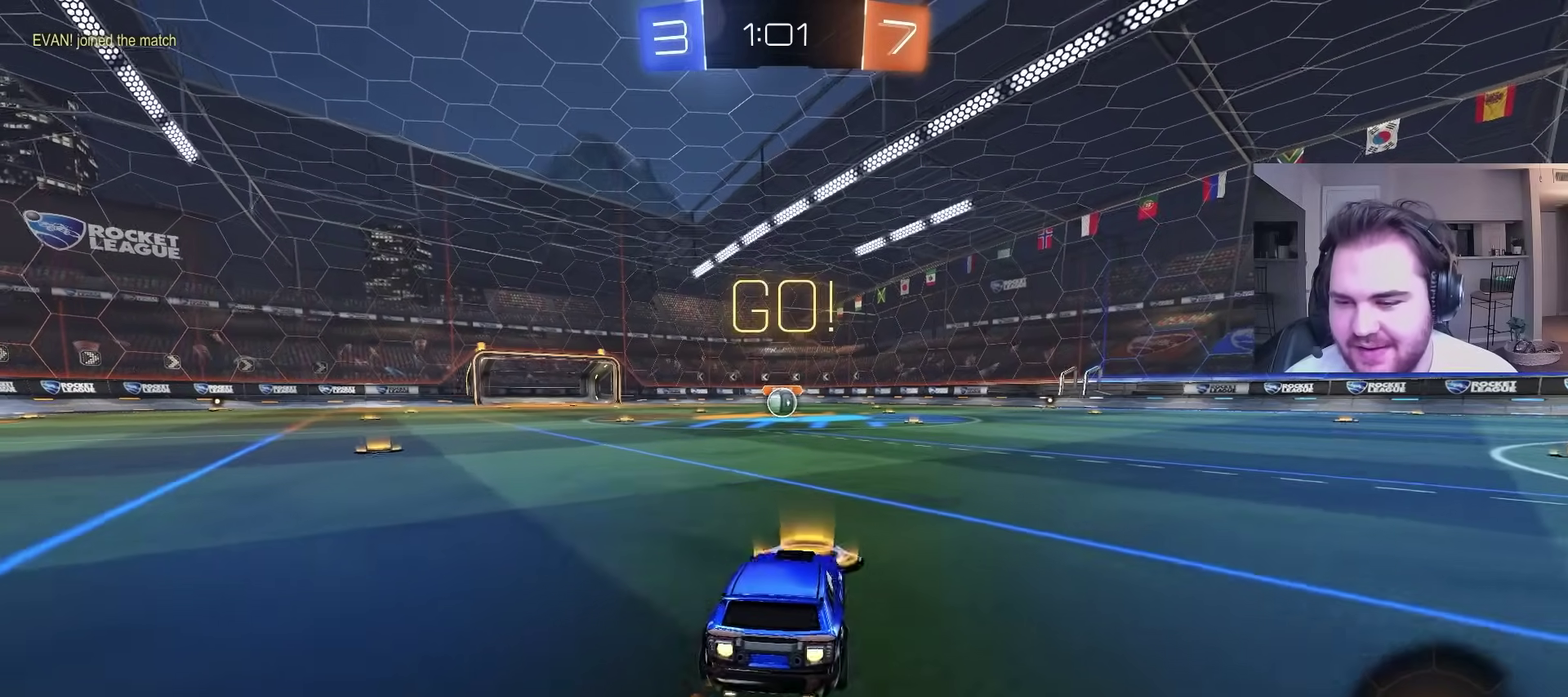
{"buttons": ["CIRCLE", "TRIANGLE", "R2"], "left_stick": "down", "right_stick": "center", "events": [[17, "left_stick", "up-right"], [100, "CROSS", "down"], [100, "left_stick", "up"], [167, "CROSS", "up"], [167, "left_stick", "up-left"], [233, "CROSS", "down"], [267, "left_stick", "down"], [300, "TRIANGLE", "down"], [367, "CROSS", "up"], [367, "R2", "up"], [400, "TRIANGLE", "up"], [450, "TRIANGLE", "down"], [483, "R2", "down"]]}
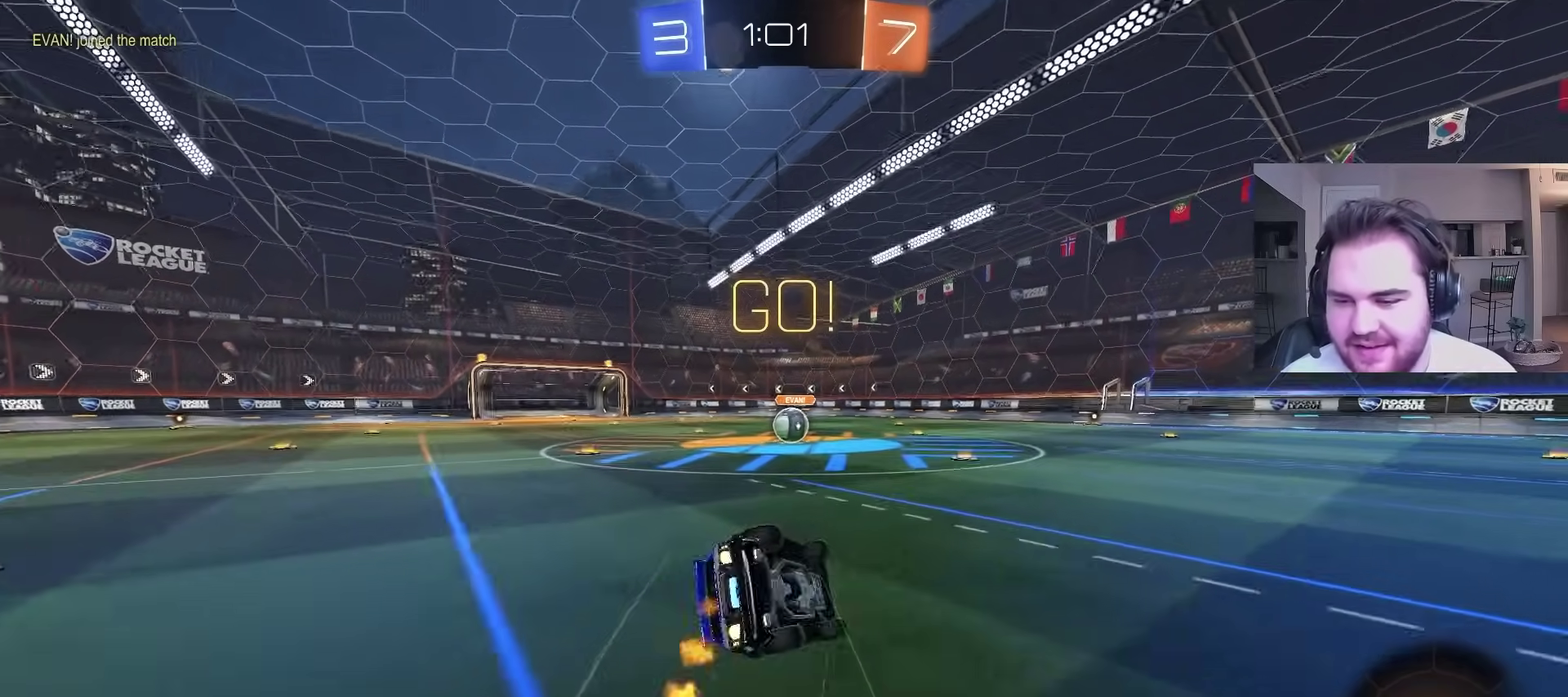
{"buttons": ["CIRCLE", "L1", "R2"], "left_stick": "down-left", "right_stick": "center", "events": [[50, "L1", "down"], [100, "TRIANGLE", "up"], [100, "left_stick", "down-left"], [283, "CIRCLE", "up"], [417, "CIRCLE", "down"]]}
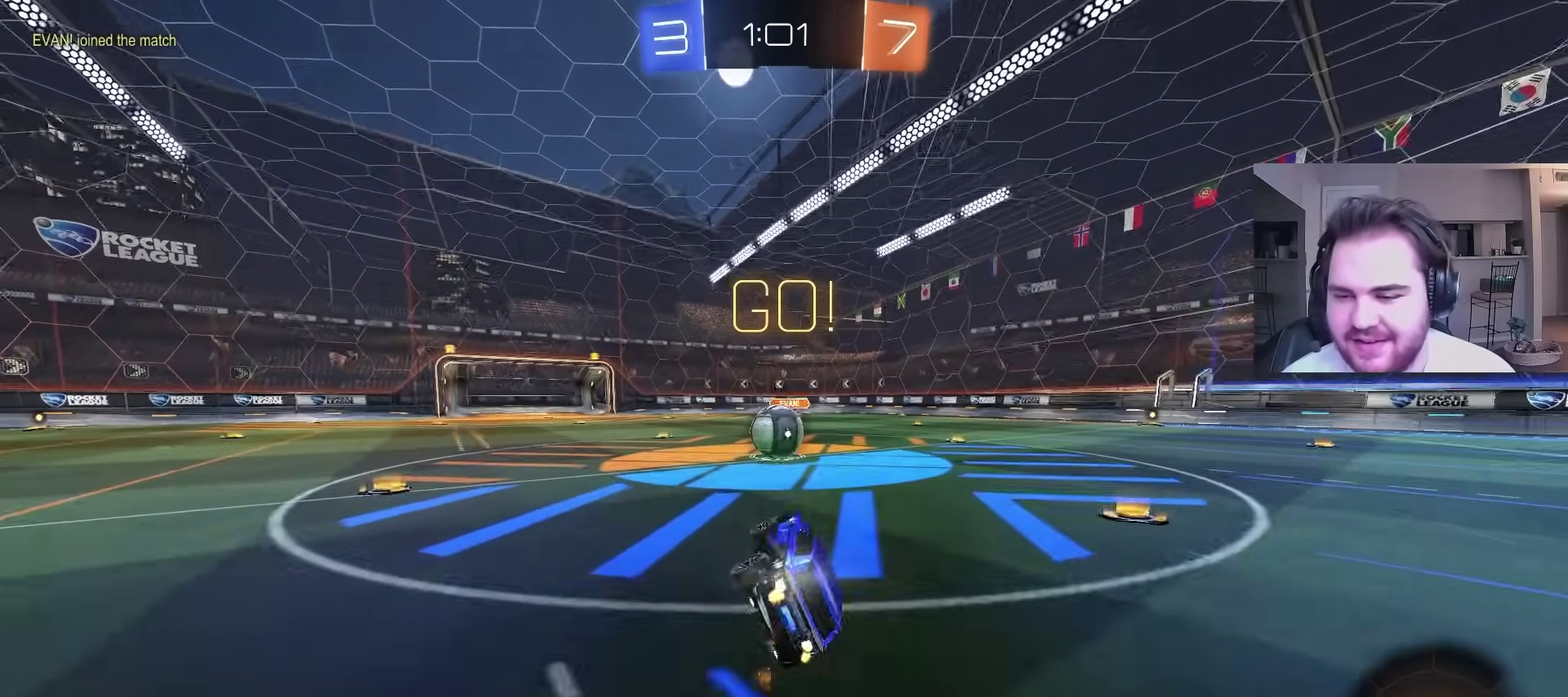
{"buttons": ["R2"], "left_stick": "up", "right_stick": "center", "events": [[50, "CIRCLE", "up"], [100, "L1", "up"], [100, "left_stick", "center"], [217, "left_stick", "left"], [300, "left_stick", "up-left"], [350, "CROSS", "down"], [450, "CROSS", "up"], [450, "left_stick", "up"]]}
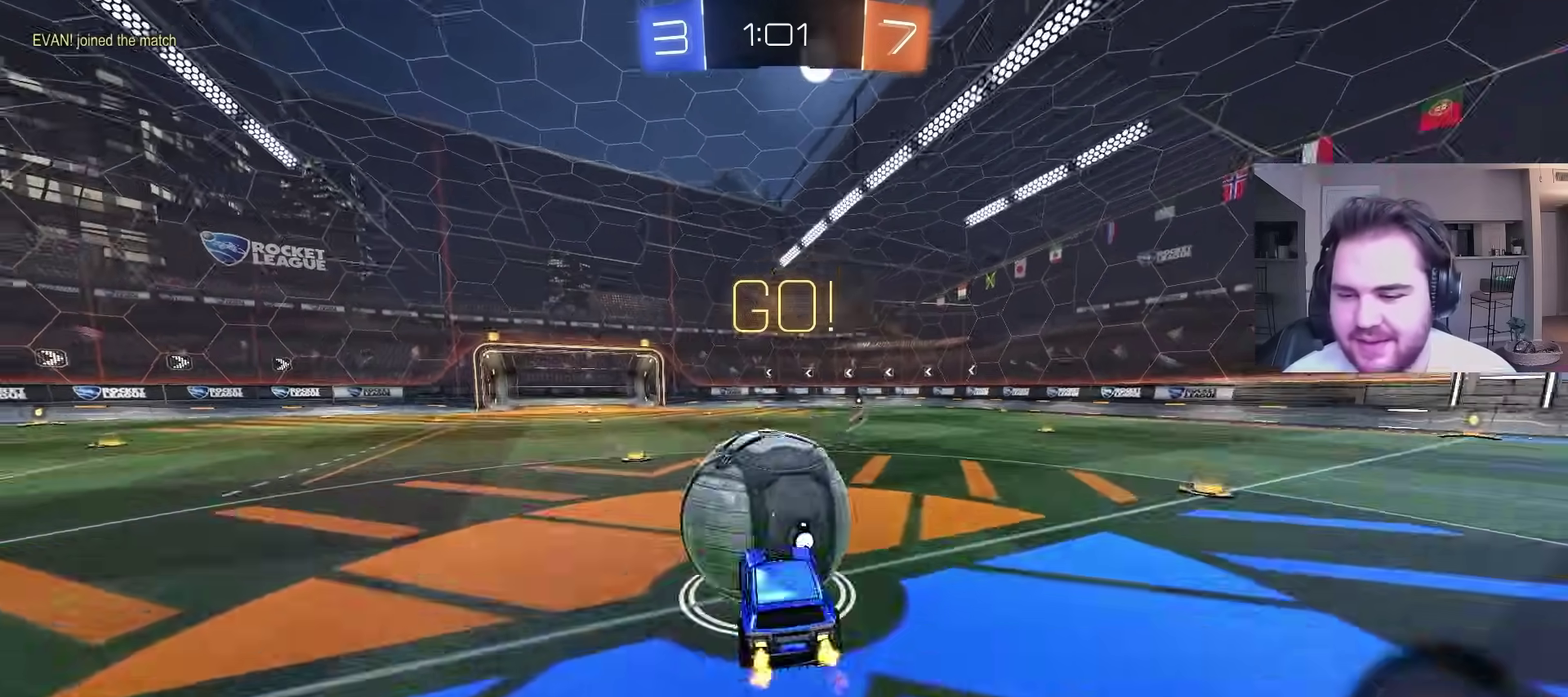
{"buttons": ["R2"], "left_stick": "center", "right_stick": "center", "events": [[233, "L1", "down"], [367, "L1", "up"], [367, "left_stick", "up-right"], [433, "left_stick", "center"]]}
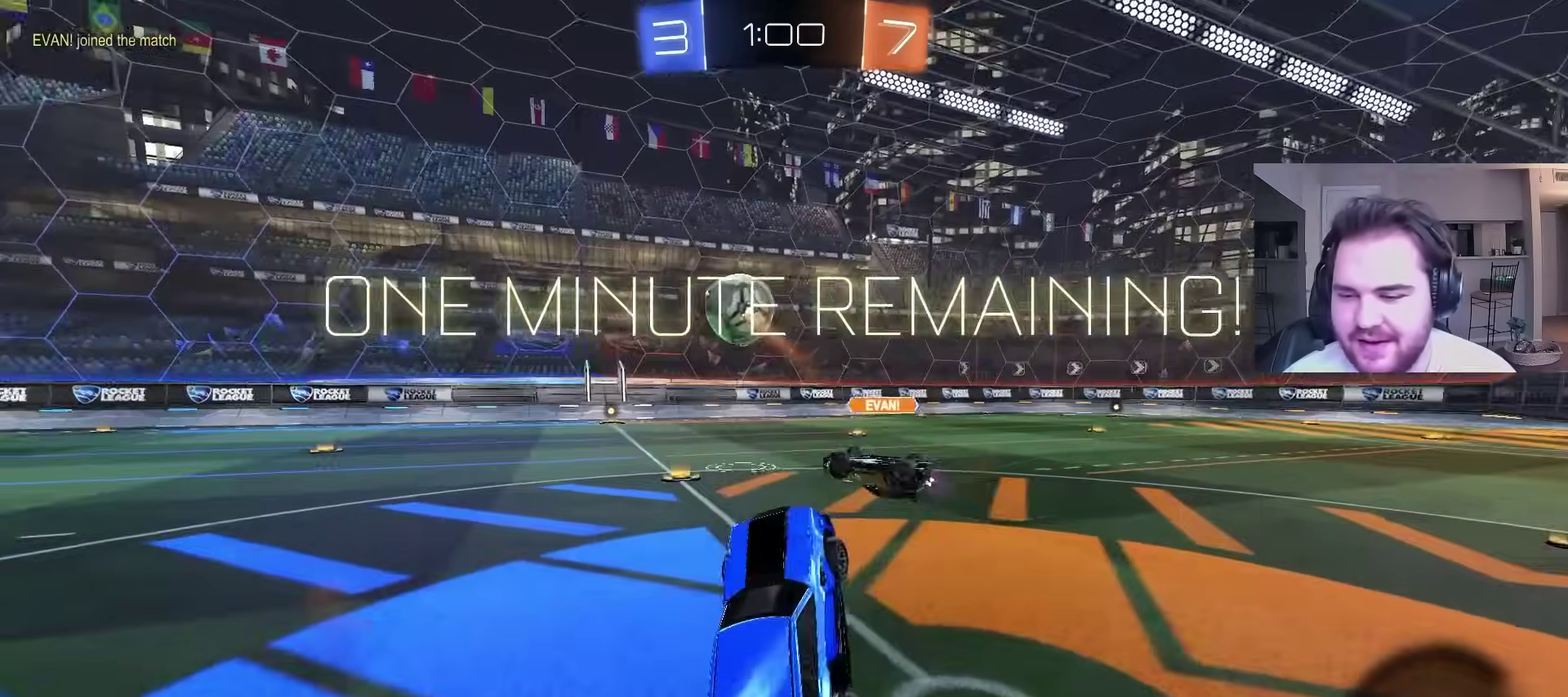
{"buttons": ["R2"], "left_stick": "center", "right_stick": "center", "events": [[100, "left_stick", "up"], [233, "CROSS", "down"], [350, "CROSS", "up"], [400, "left_stick", "center"]]}
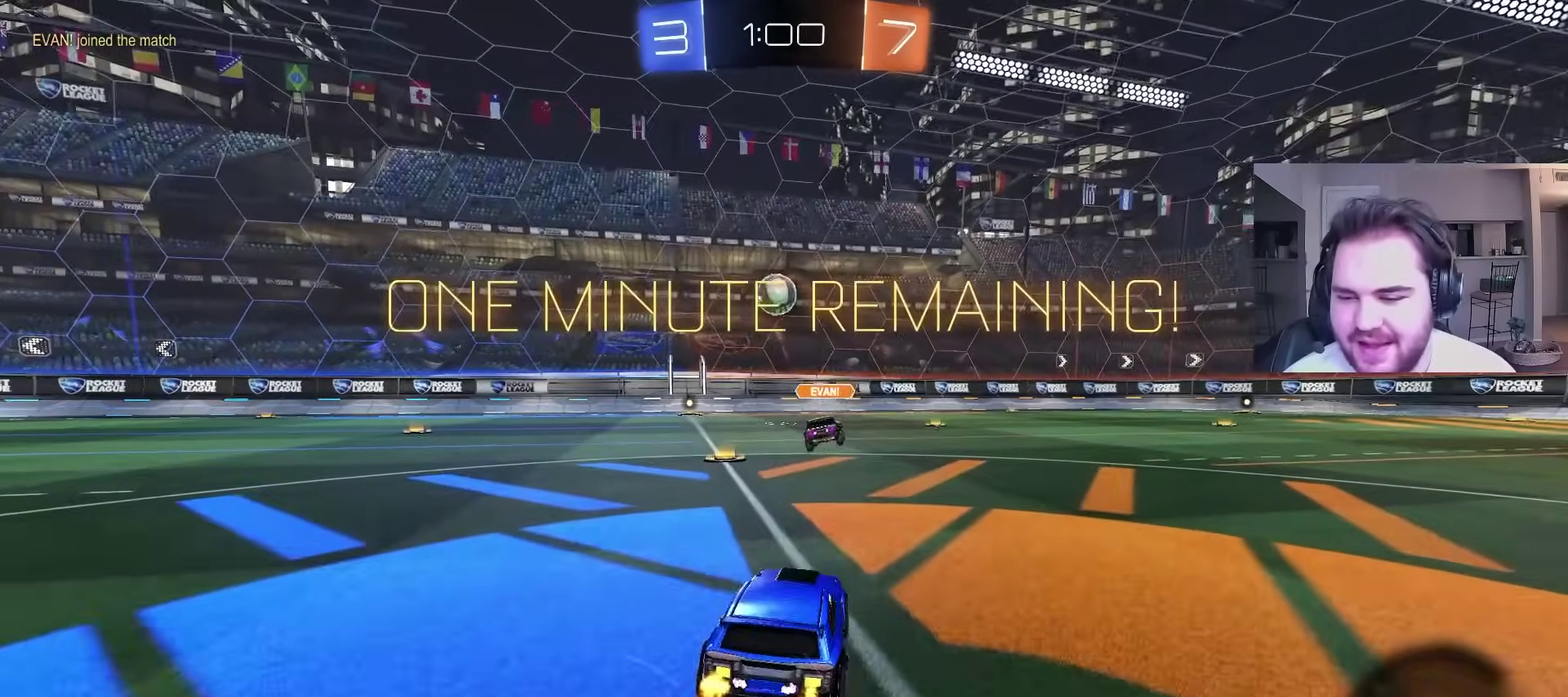
{"buttons": [], "left_stick": "down", "right_stick": "center", "events": [[100, "CROSS", "down"], [133, "left_stick", "up-left"], [150, "CROSS", "up"], [150, "L1", "down"], [200, "CROSS", "down"], [250, "left_stick", "down"], [350, "L1", "up"], [483, "R2", "up"], [500, "CROSS", "up"]]}
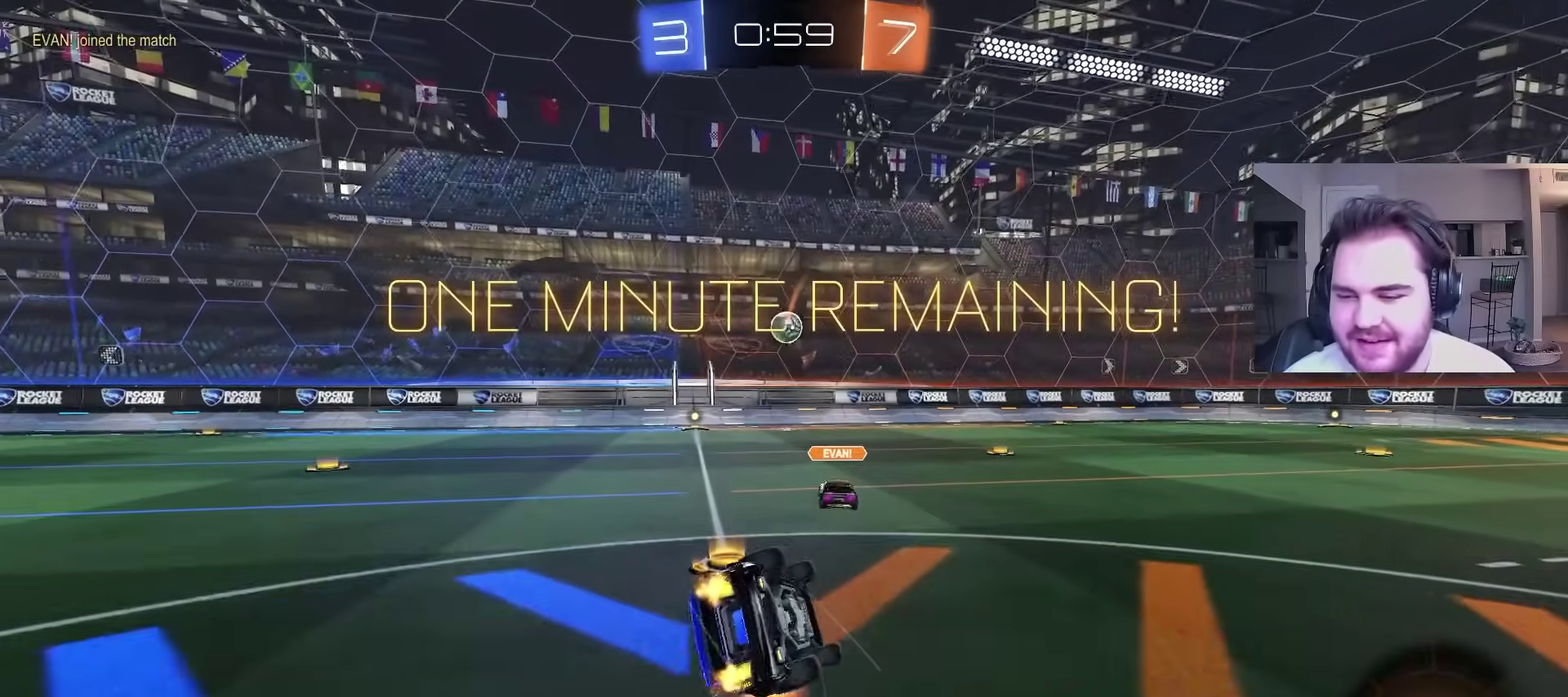
{"buttons": ["L1"], "left_stick": "down-left", "right_stick": "center", "events": [[33, "L1", "down"], [83, "left_stick", "down-left"]]}
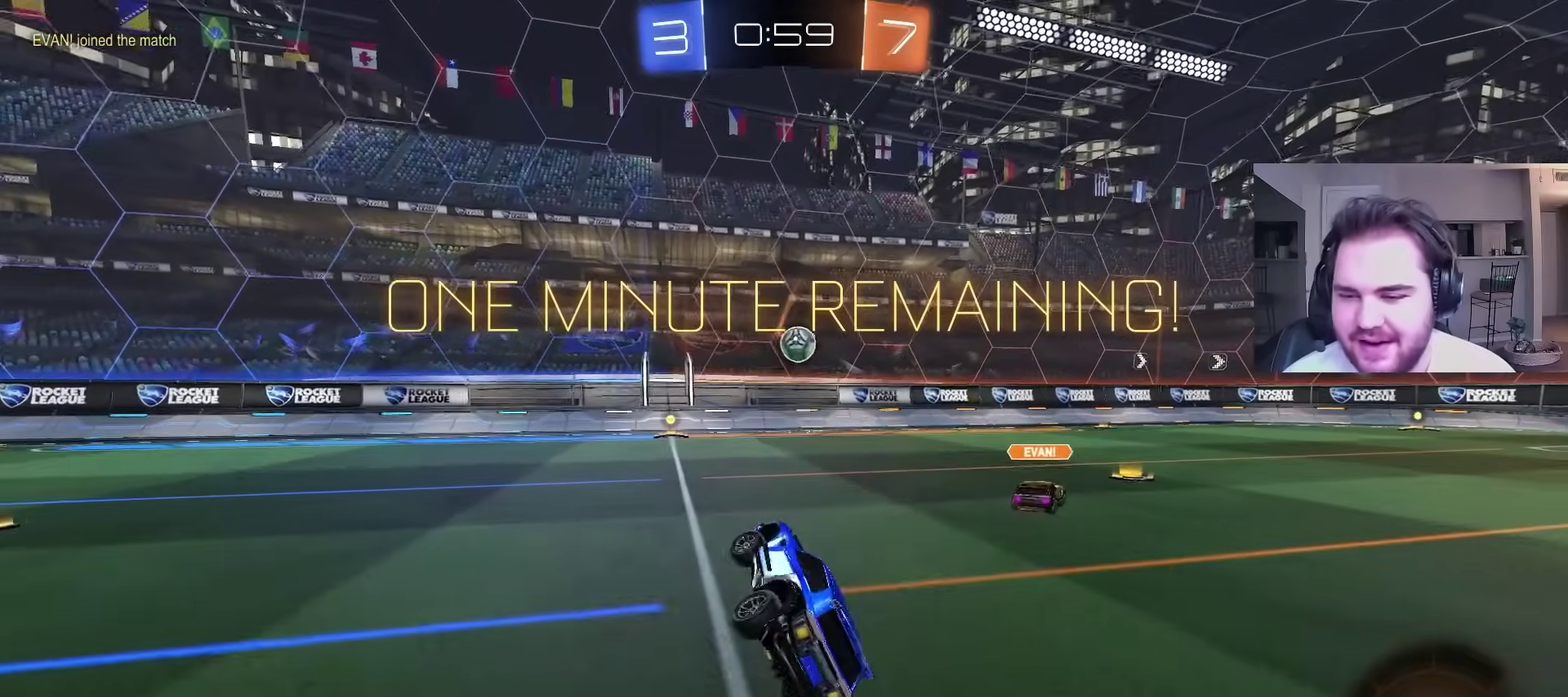
{"buttons": ["L2"], "left_stick": "up-right", "right_stick": "center", "events": [[100, "L1", "up"], [117, "left_stick", "center"], [183, "left_stick", "right"], [233, "left_stick", "up-right"], [350, "L2", "down"]]}
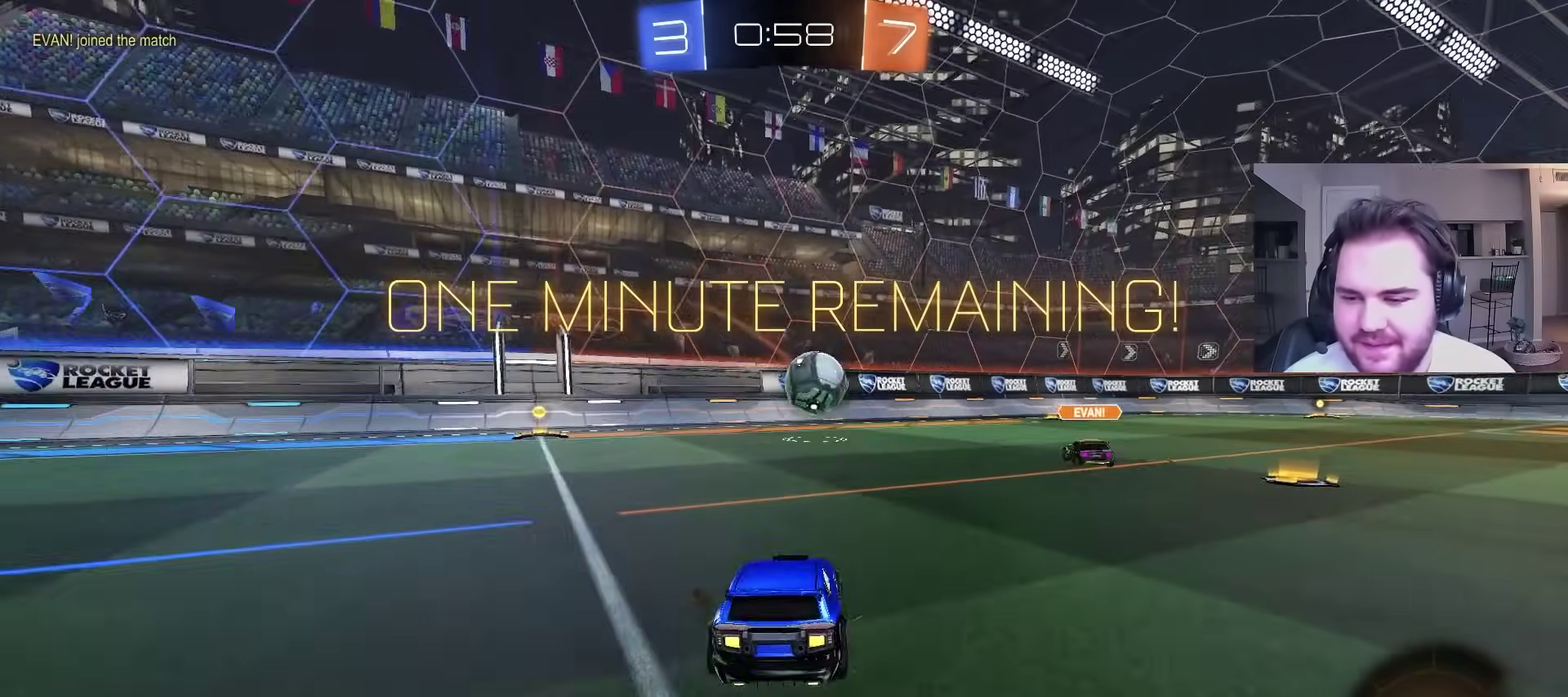
{"buttons": ["CROSS", "R2"], "left_stick": "left", "right_stick": "center"}
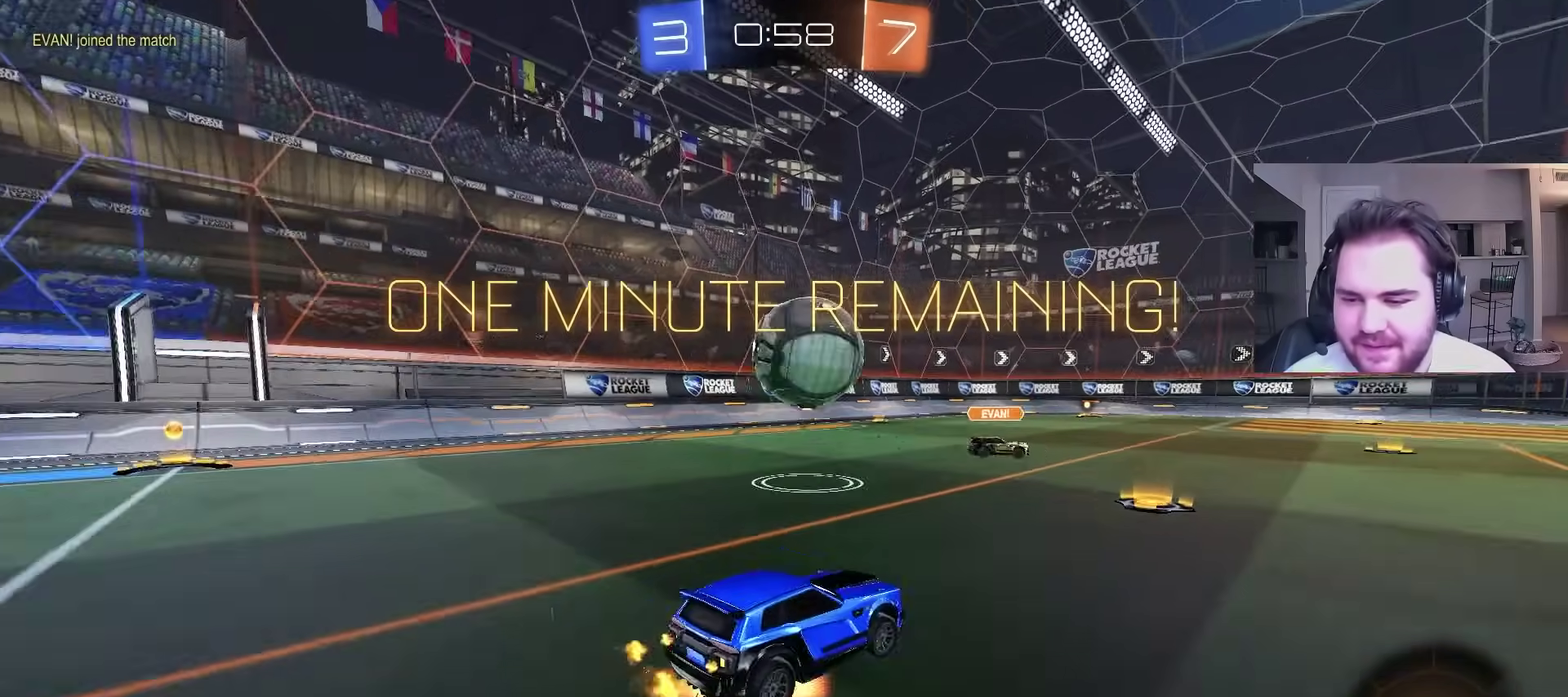
{"buttons": ["CROSS", "CIRCLE"], "left_stick": "down", "right_stick": "center"}
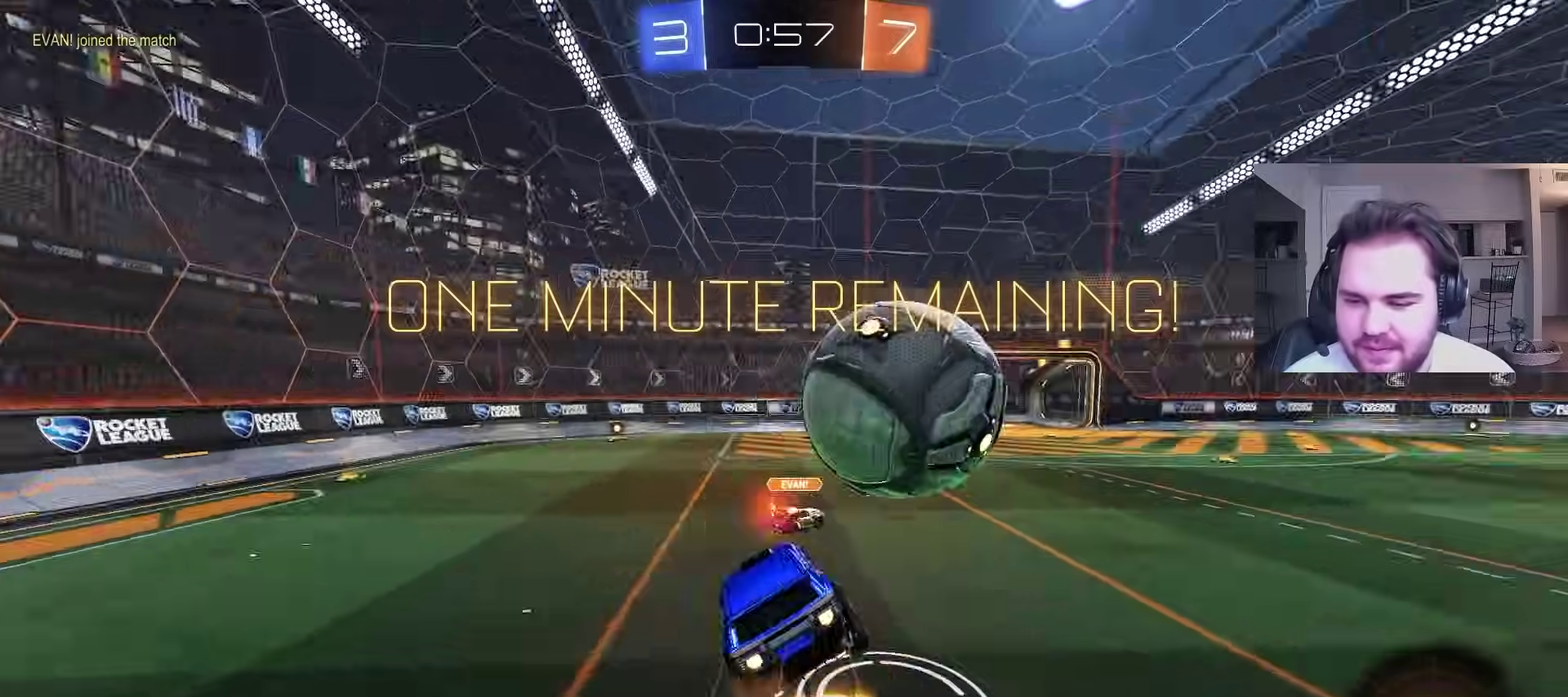
{"buttons": [], "left_stick": "down-left", "right_stick": "center", "events": [[67, "CROSS", "up"], [117, "CIRCLE", "up"], [417, "left_stick", "down-left"]]}
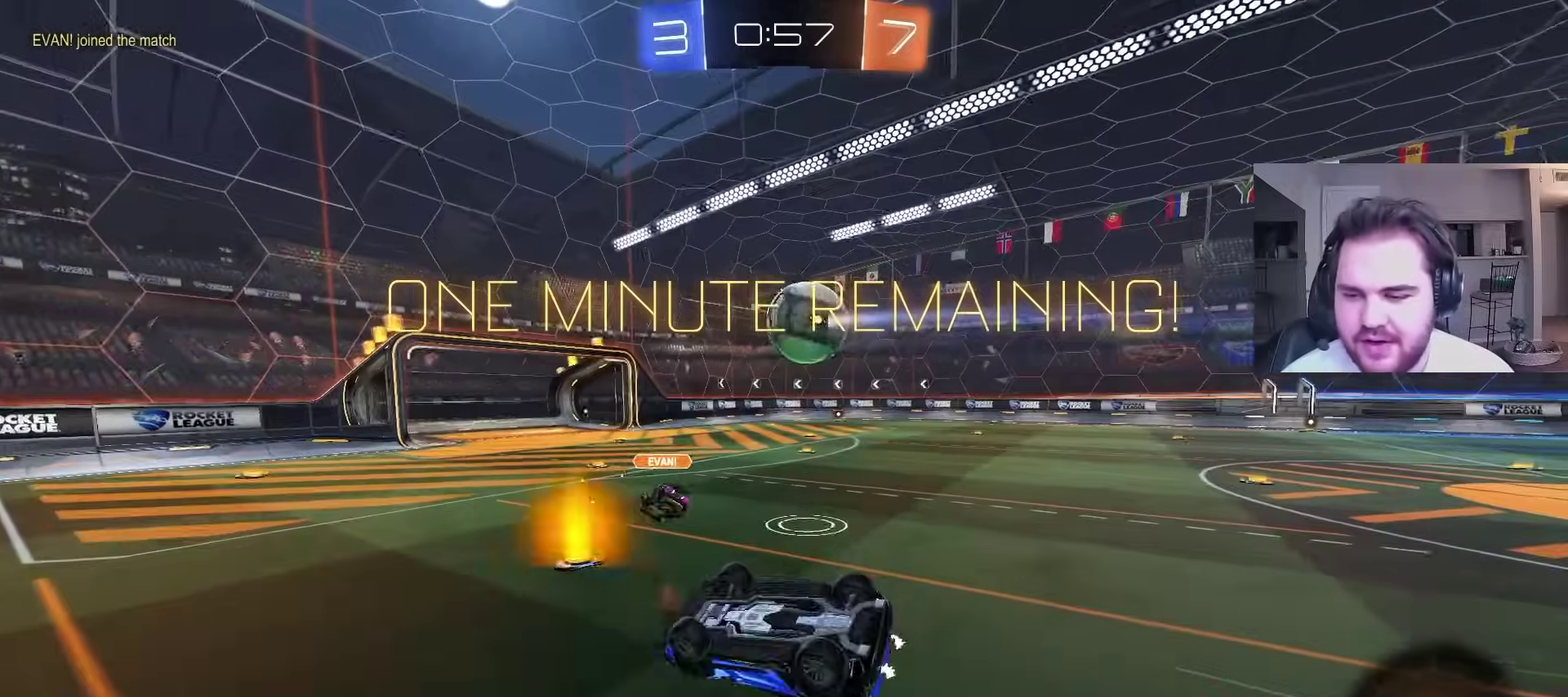
{"buttons": [], "left_stick": "down-left", "right_stick": "center", "events": [[117, "left_stick", "up"], [267, "left_stick", "center"], [333, "left_stick", "down"], [483, "left_stick", "down-left"]]}
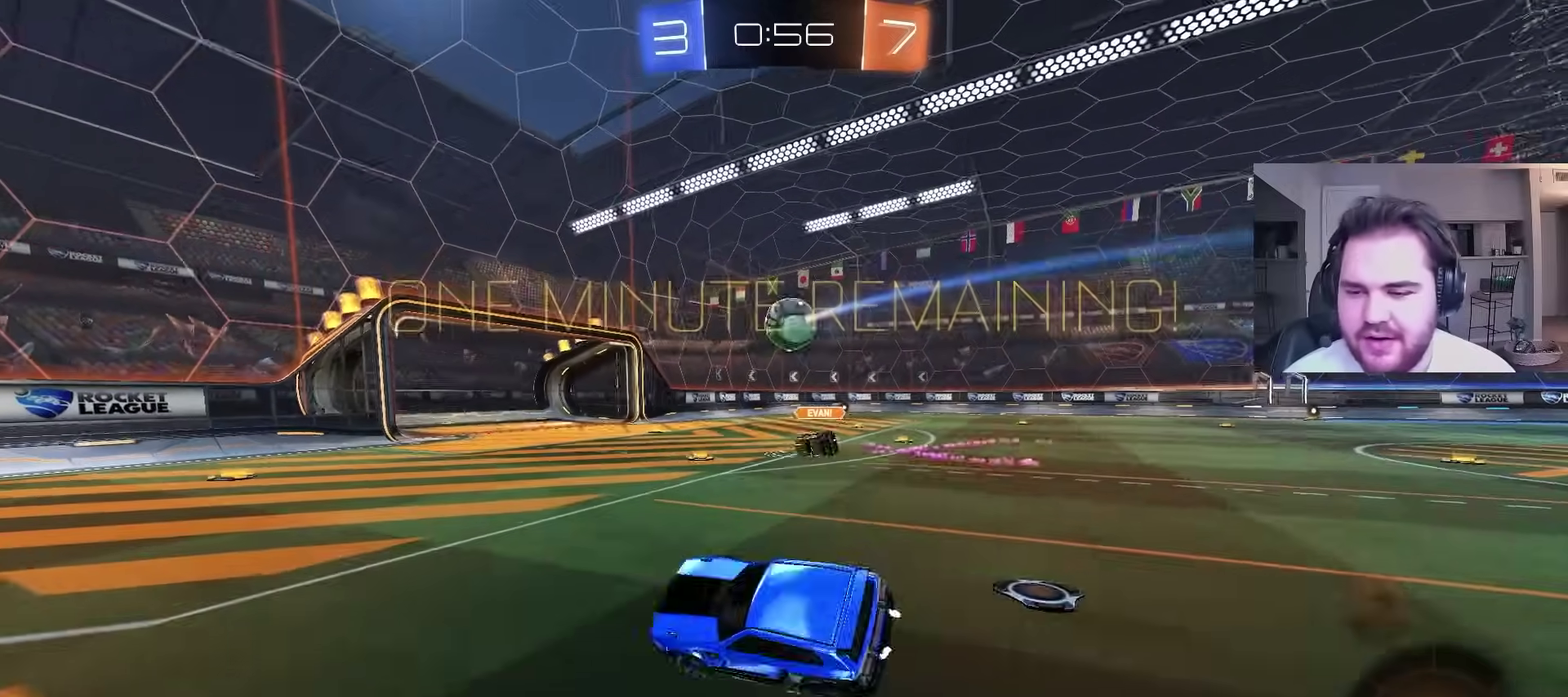
{"buttons": ["R2"], "left_stick": "center", "right_stick": "center", "events": [[67, "left_stick", "up-left"], [183, "R2", "down"], [283, "left_stick", "center"]]}
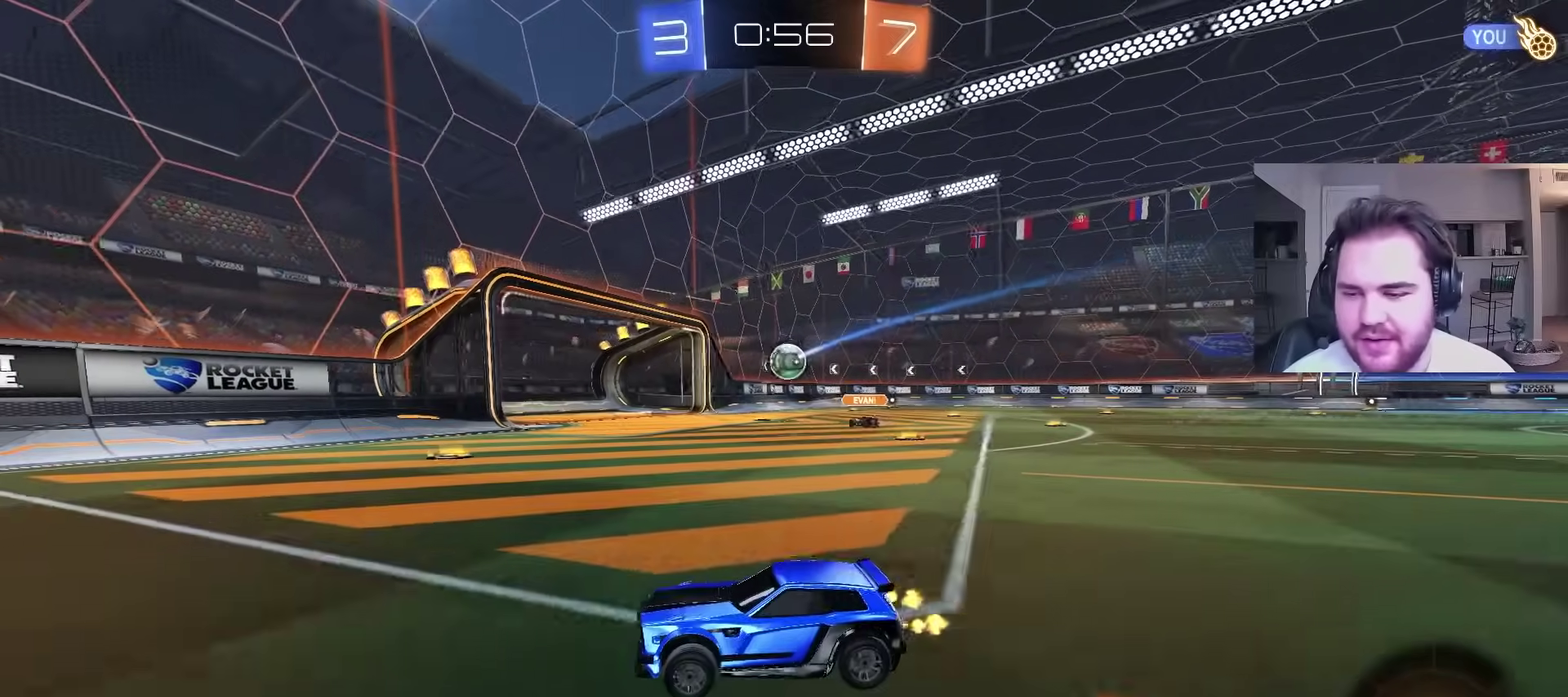
{"buttons": ["R2"], "left_stick": "center", "right_stick": "center", "events": [[83, "CROSS", "down"], [100, "left_stick", "up-left"], [183, "L1", "down"], [300, "left_stick", "down"], [333, "L1", "up"], [417, "CROSS", "up"], [483, "left_stick", "center"]]}
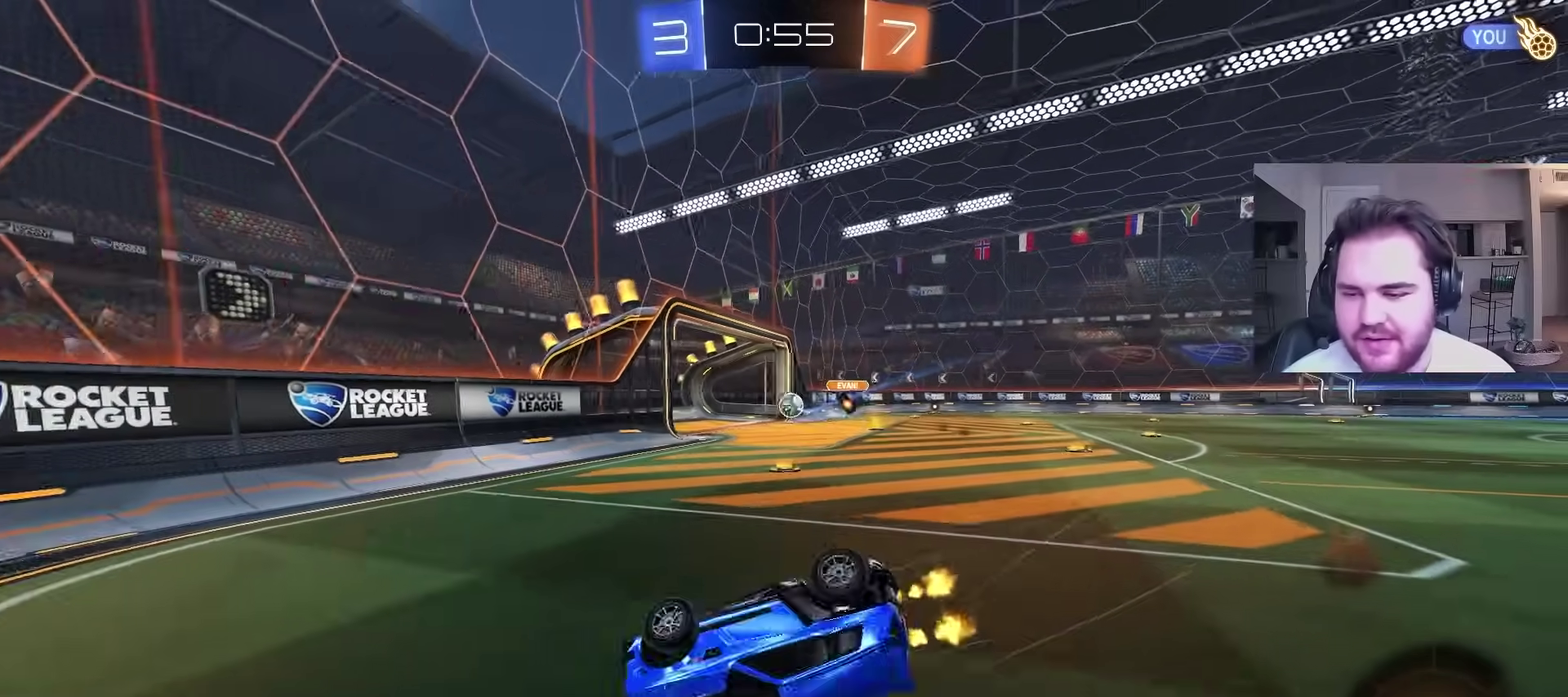
{"buttons": ["CIRCLE", "R2"], "left_stick": "down", "right_stick": "center", "events": [[67, "CIRCLE", "down"], [100, "left_stick", "down"]]}
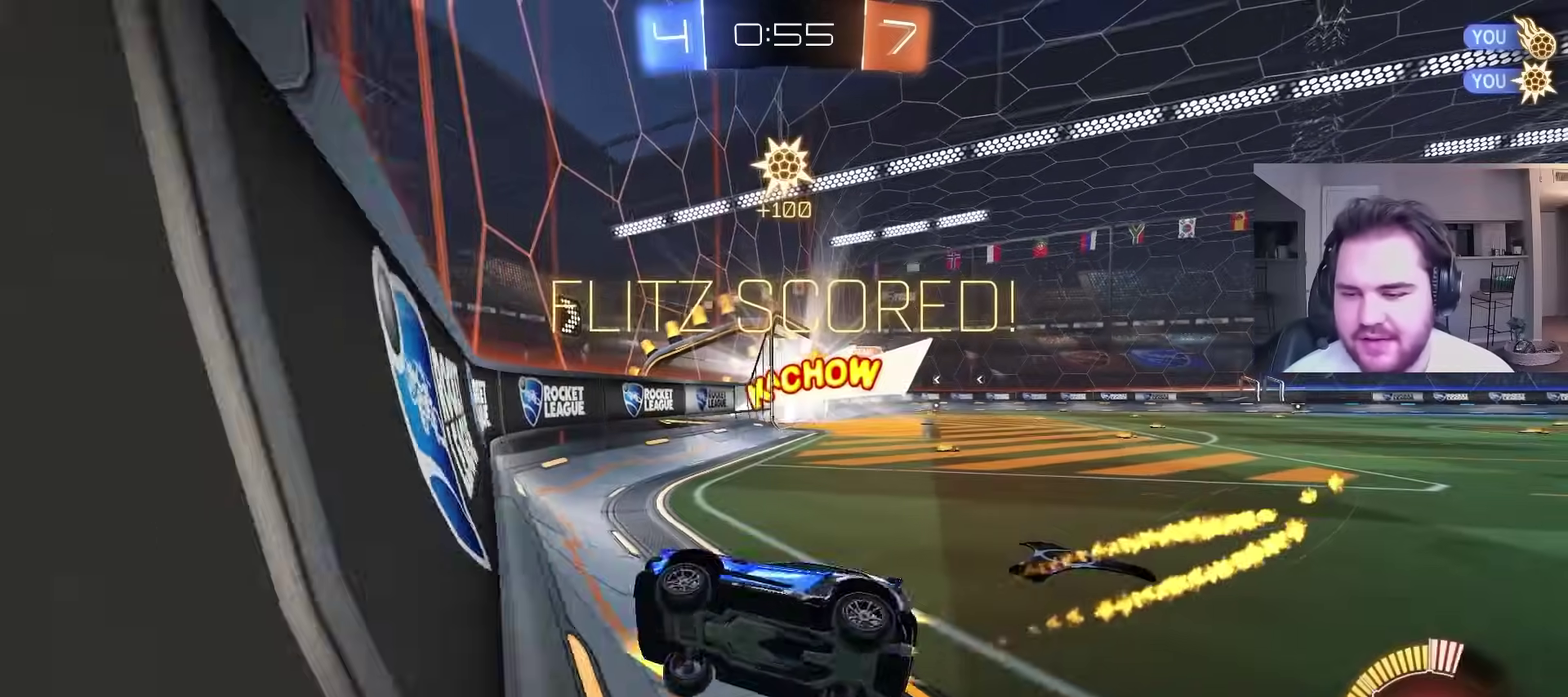
{"buttons": ["R2"], "left_stick": "up-right", "right_stick": "center", "events": [[33, "left_stick", "down-right"], [183, "left_stick", "up-right"], [450, "CIRCLE", "up"]]}